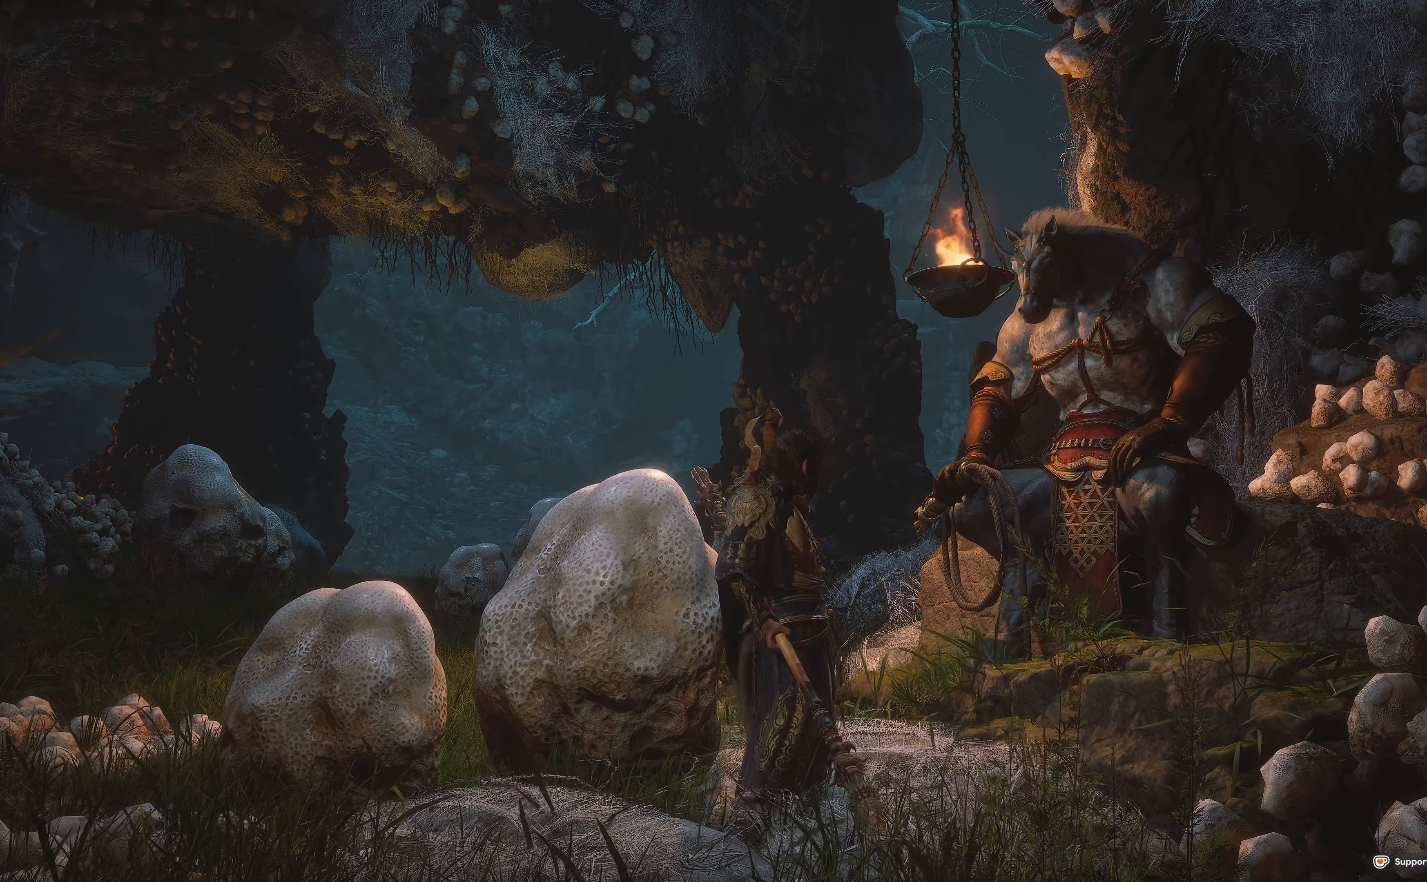
Gameplay with a controller (Xbox layout); each line is a JSON object with the inputs held at the frame after it. "events" lists button and stick changes between this image and that frame as [ms after this image, input, new state], when the widget could be followed in between.
{"buttons": [], "left_stick": "up", "right_stick": "center", "events": [[500, "left_stick", "up"]]}
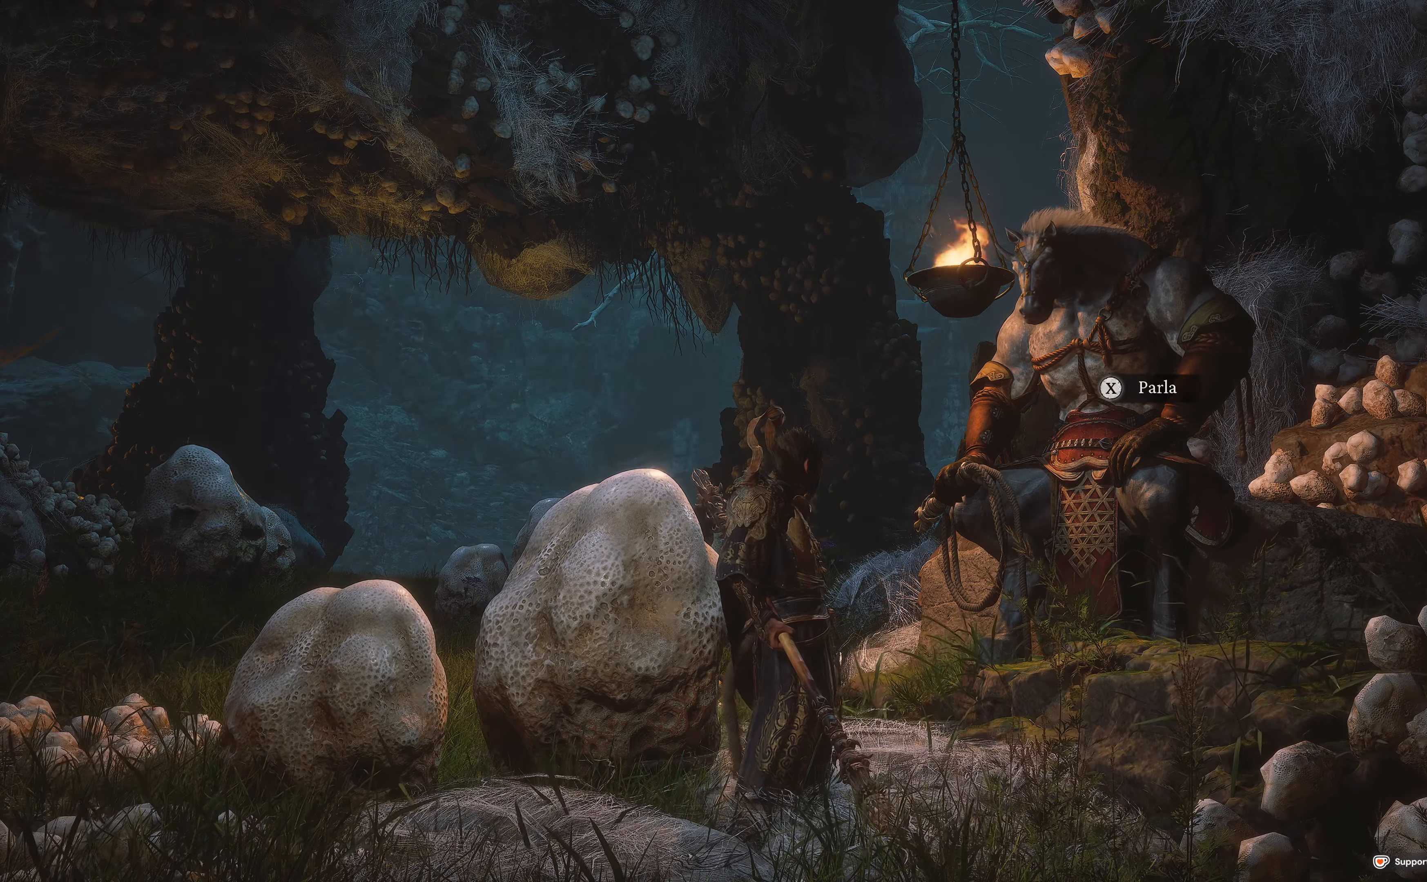
{"buttons": [], "left_stick": "up-left", "right_stick": "center", "events": [[250, "left_stick", "center"], [434, "left_stick", "up-left"]]}
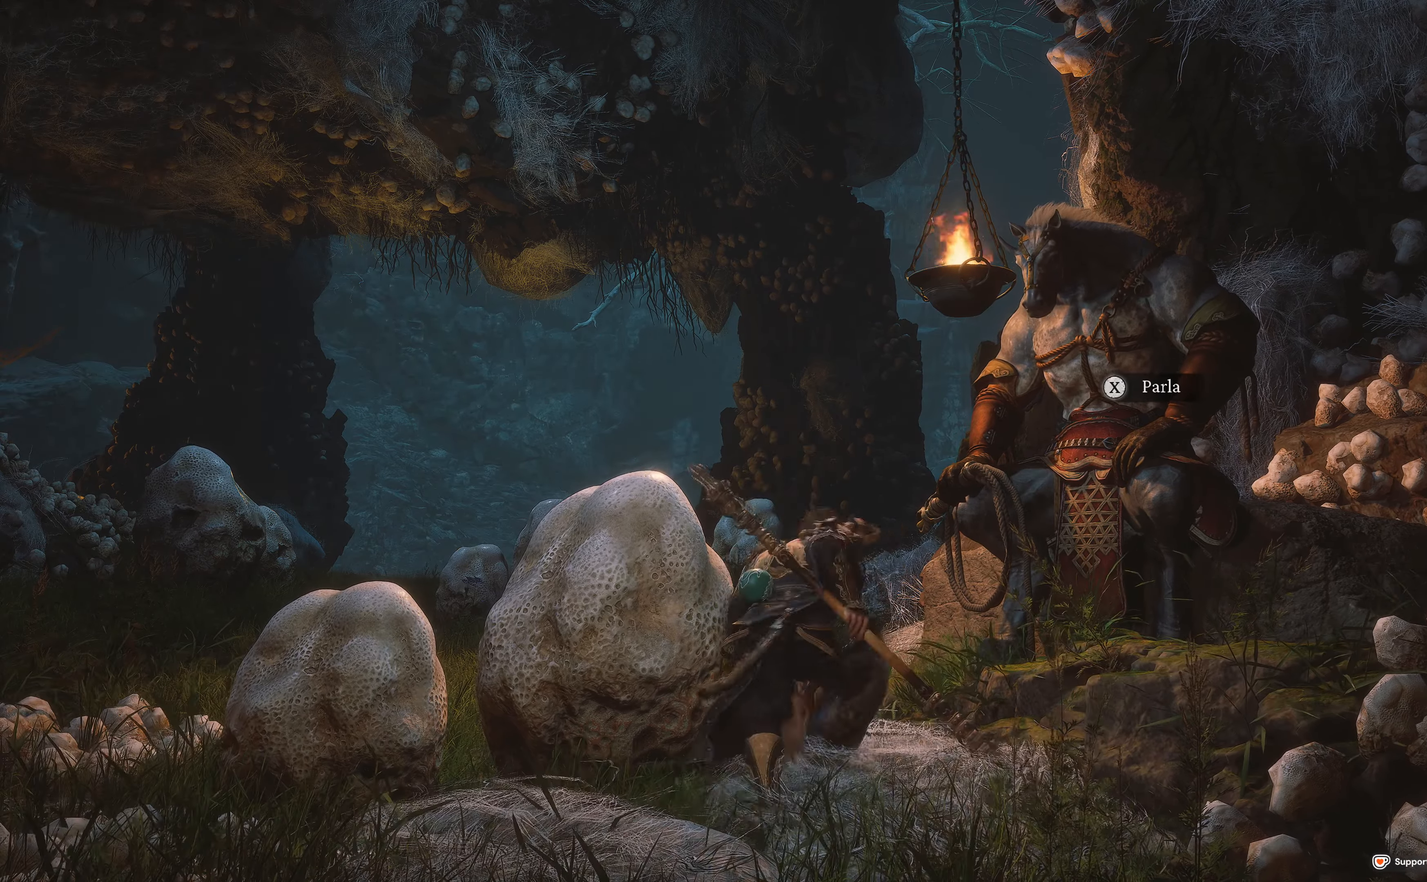
{"buttons": [], "left_stick": "center", "right_stick": "center", "events": [[150, "left_stick", "center"]]}
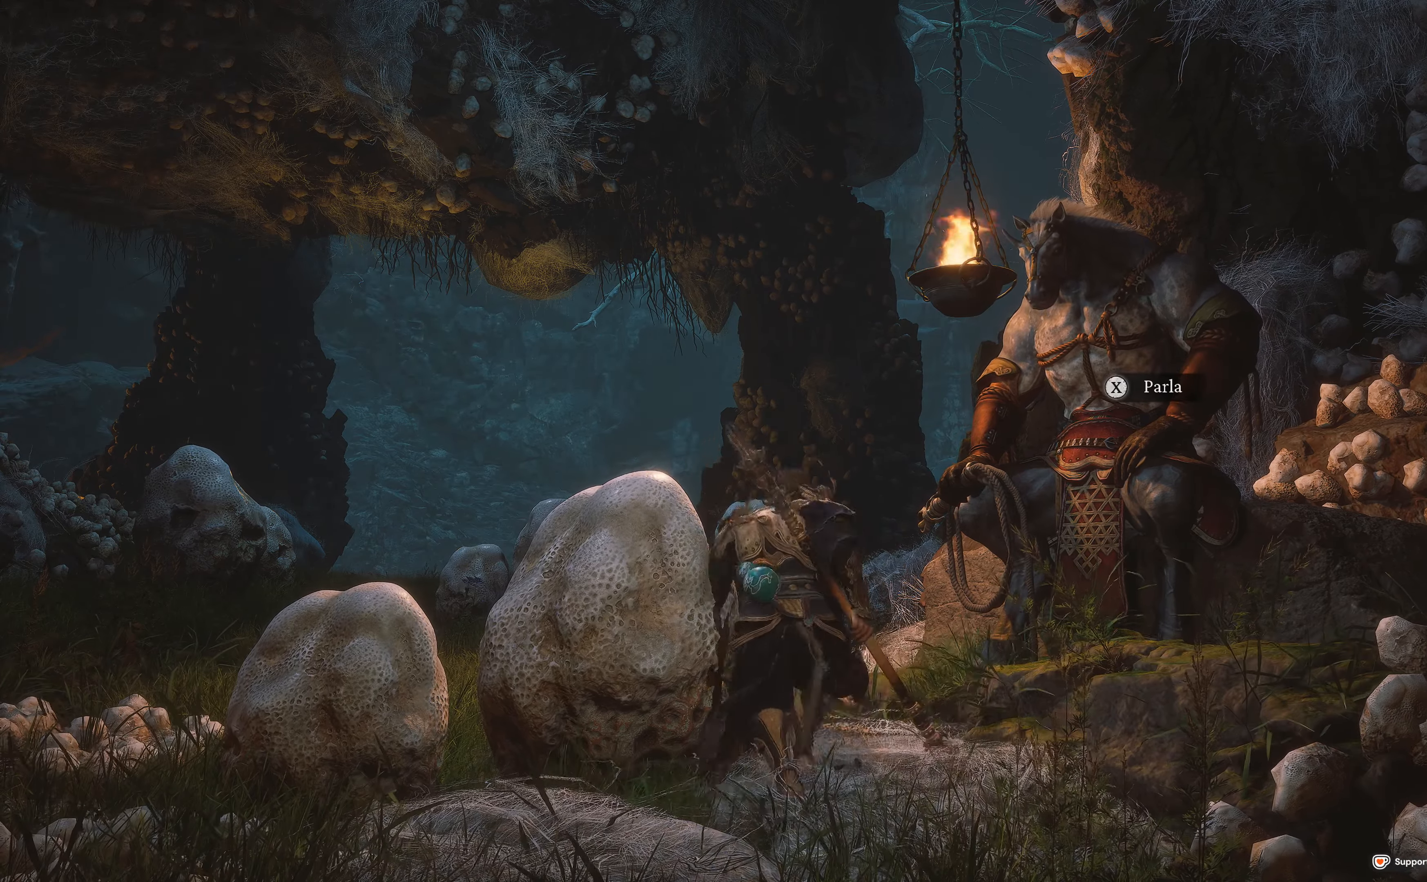
{"buttons": [], "left_stick": "center", "right_stick": "center", "events": []}
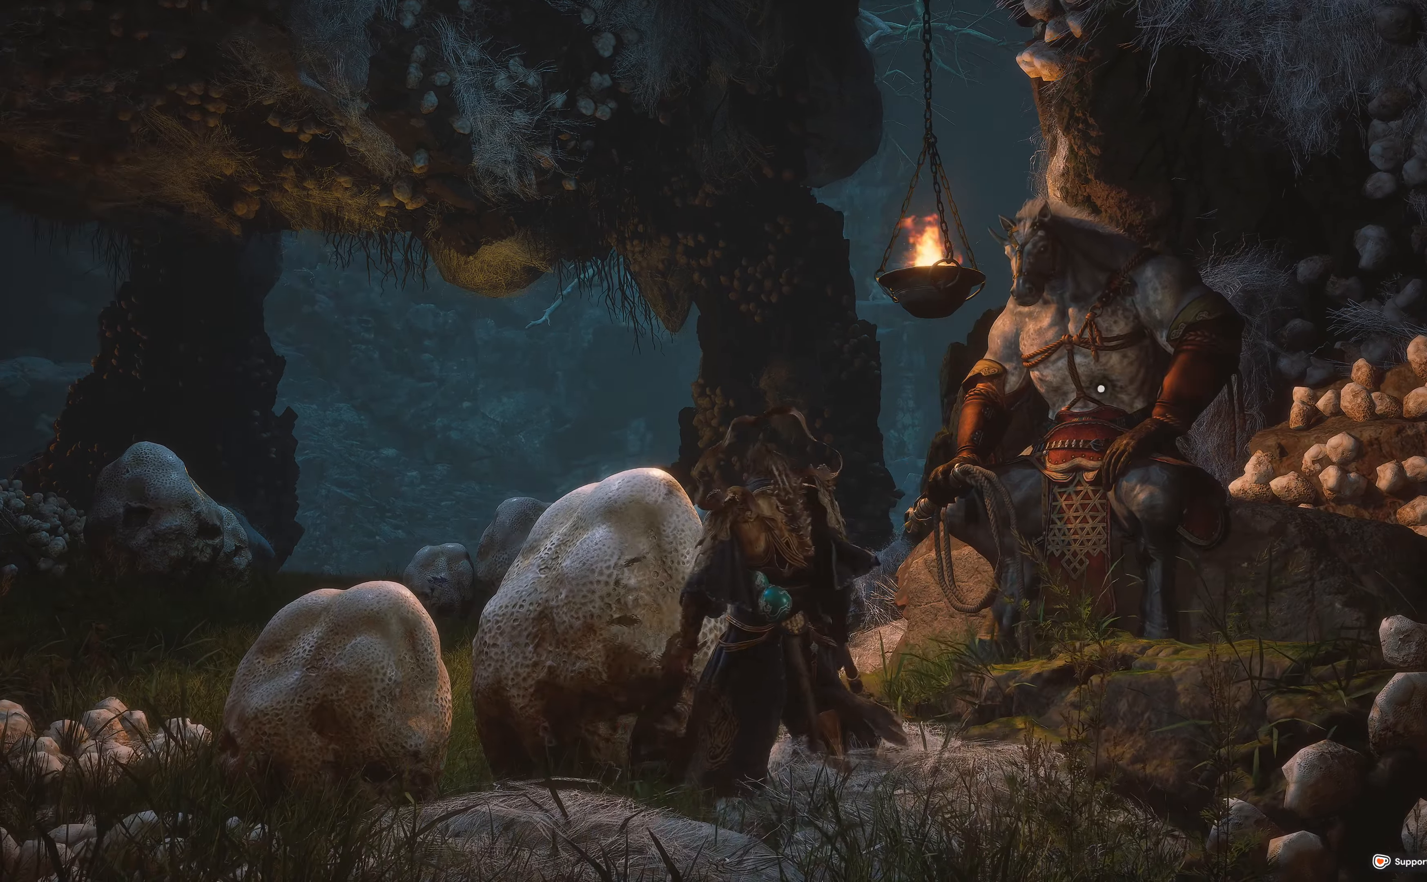
{"buttons": [], "left_stick": "center", "right_stick": "center", "events": [[216, "left_stick", "down"], [316, "left_stick", "center"]]}
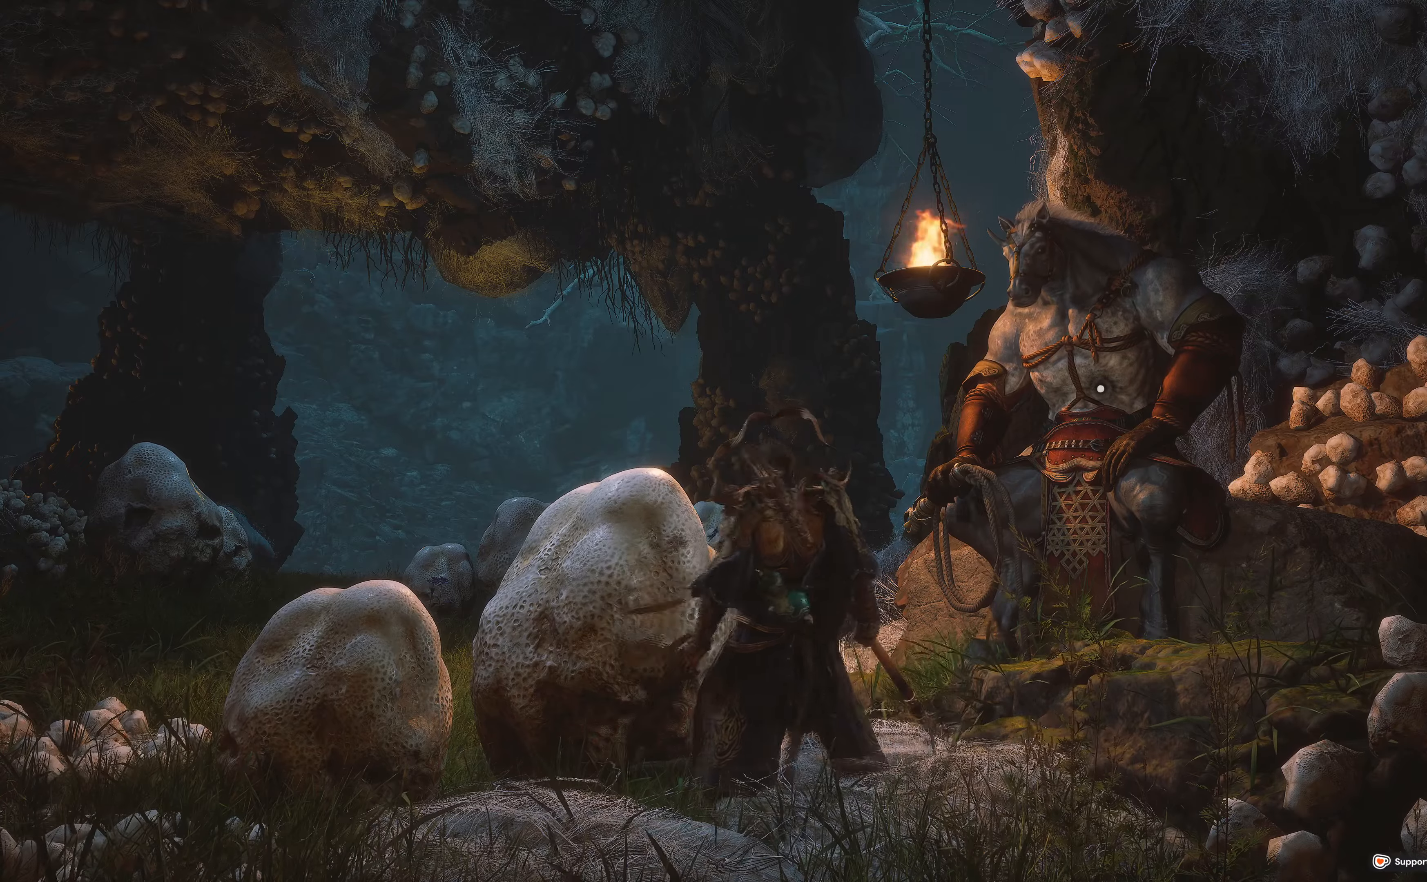
{"buttons": [], "left_stick": "center", "right_stick": "center", "events": [[116, "left_stick", "down"], [183, "left_stick", "center"]]}
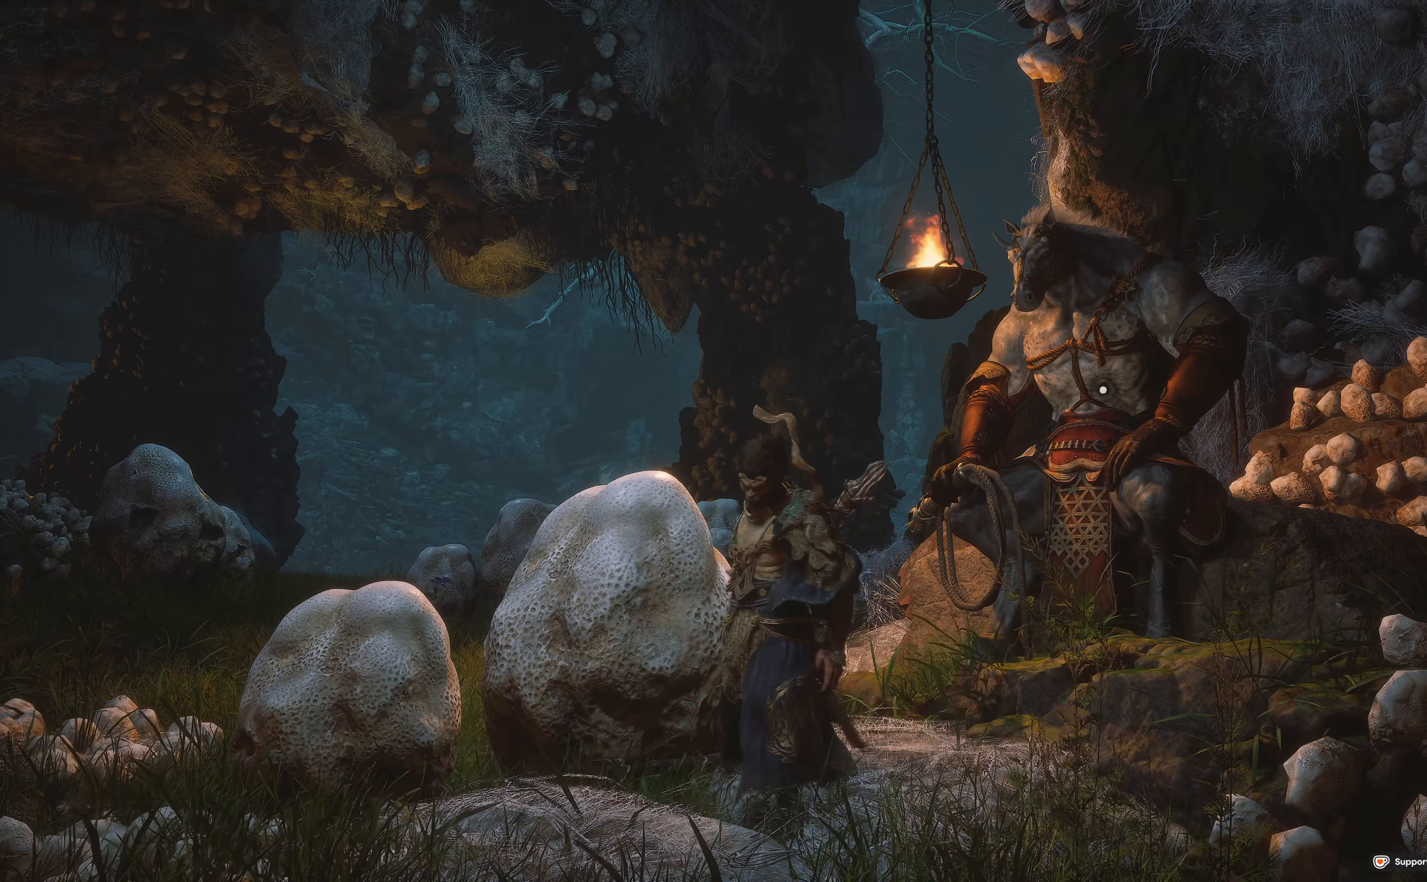
{"buttons": [], "left_stick": "center", "right_stick": "center", "events": [[183, "left_stick", "down"], [300, "left_stick", "center"]]}
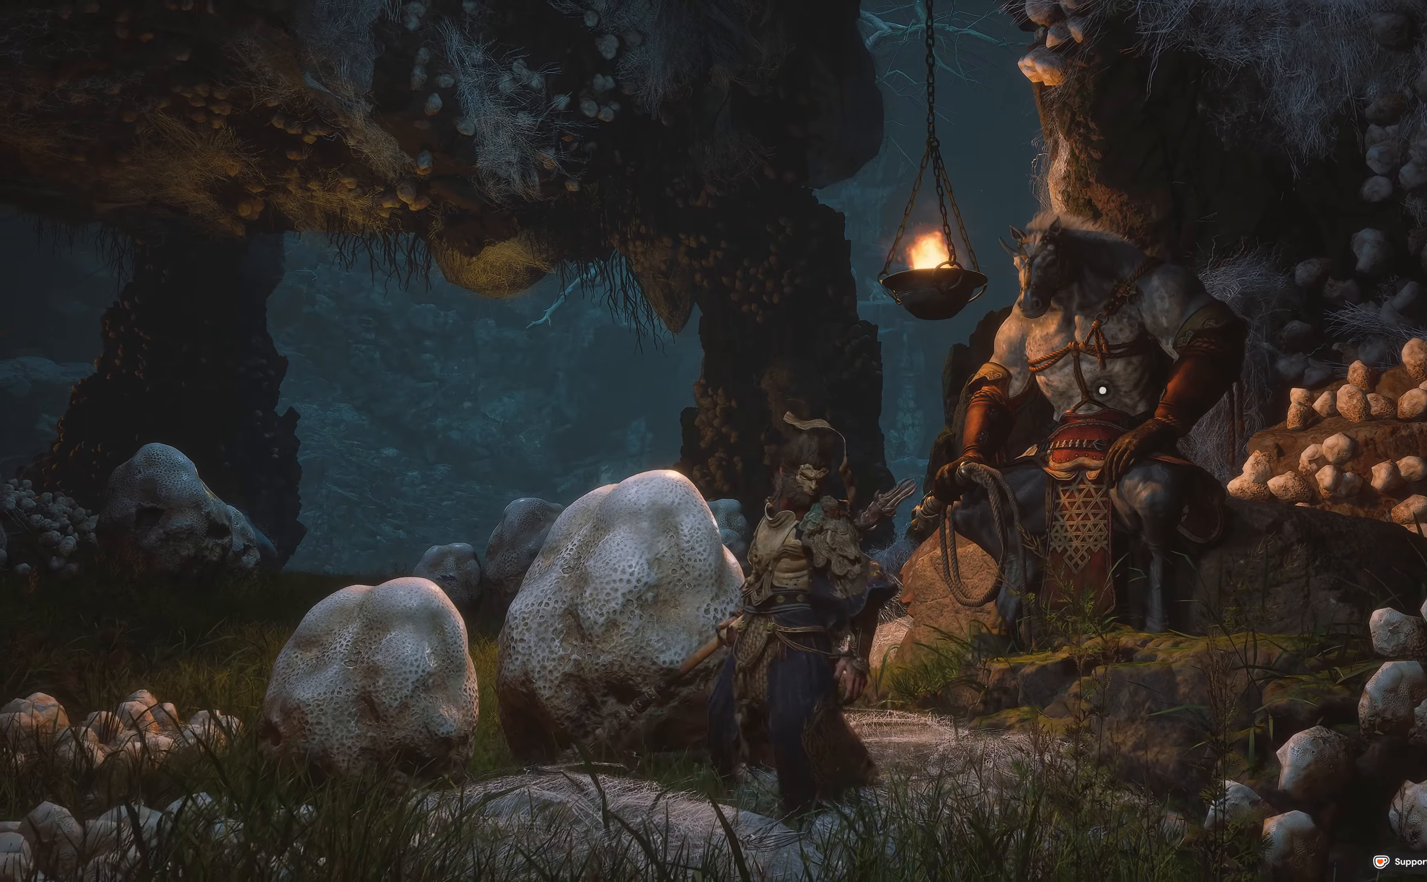
{"buttons": [], "left_stick": "center", "right_stick": "center", "events": []}
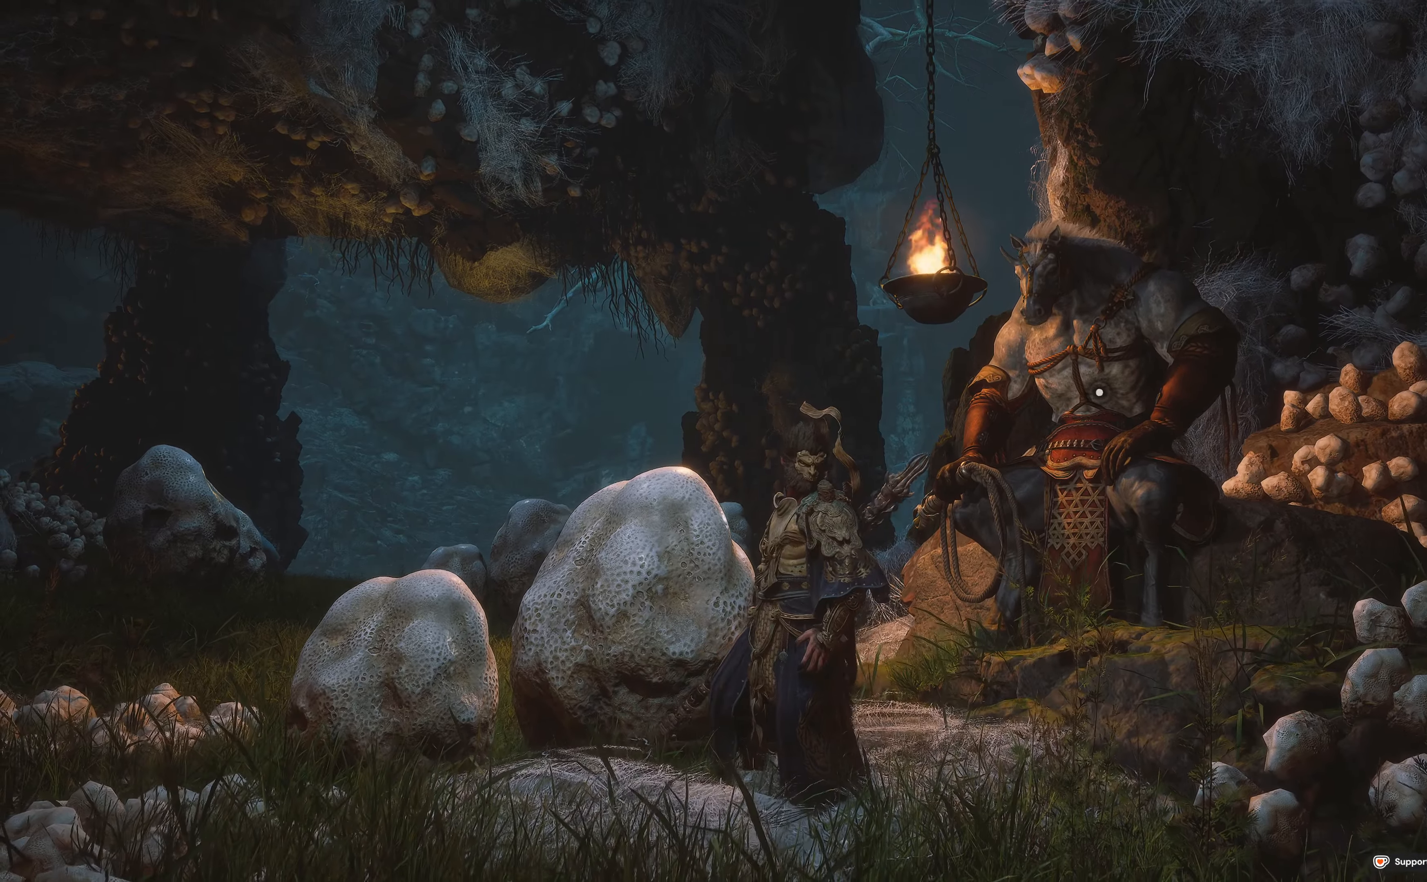
{"buttons": [], "left_stick": "center", "right_stick": "center", "events": []}
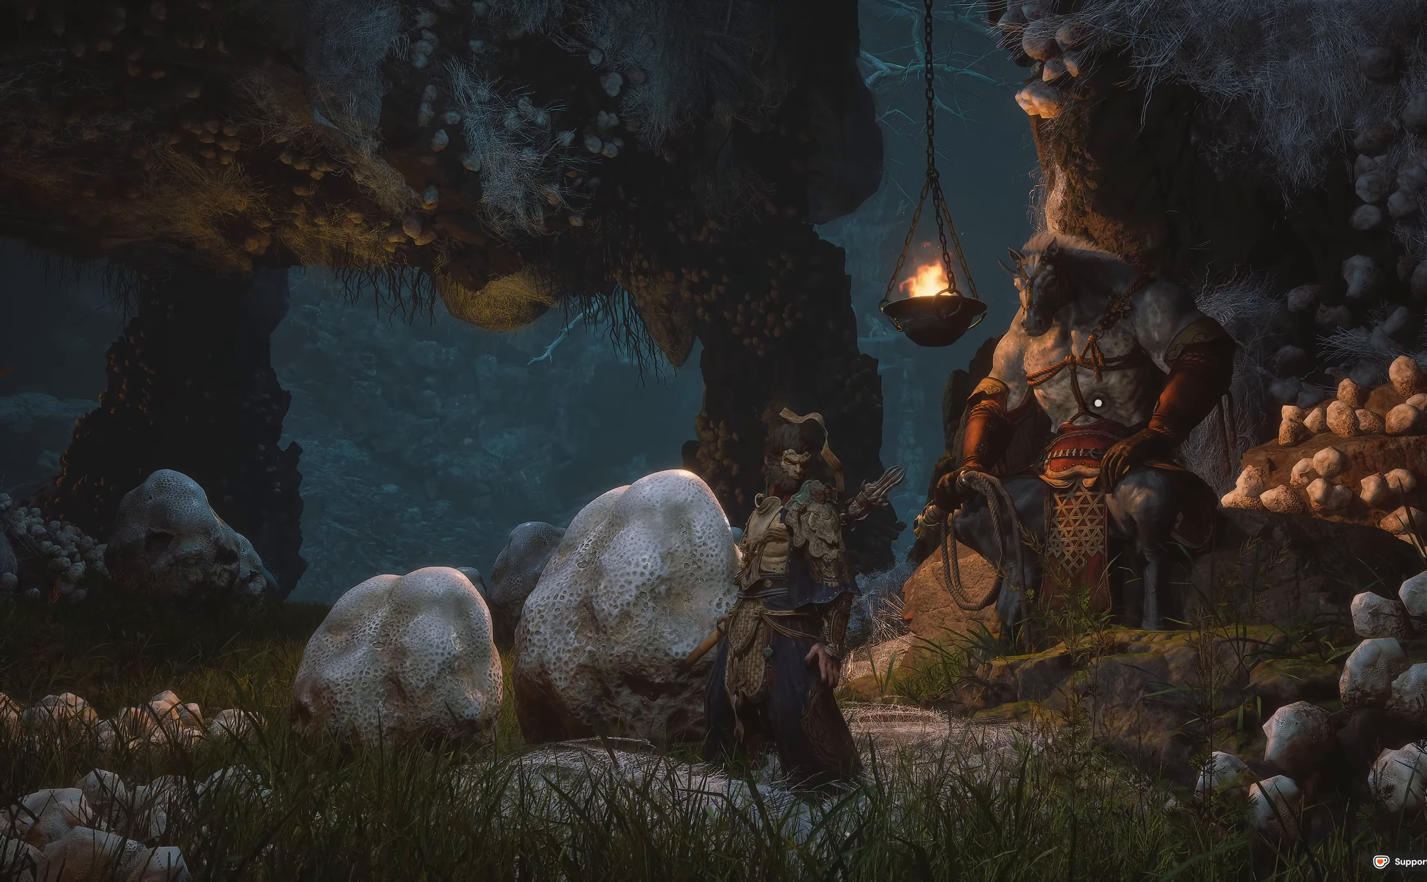
{"buttons": [], "left_stick": "center", "right_stick": "center", "events": []}
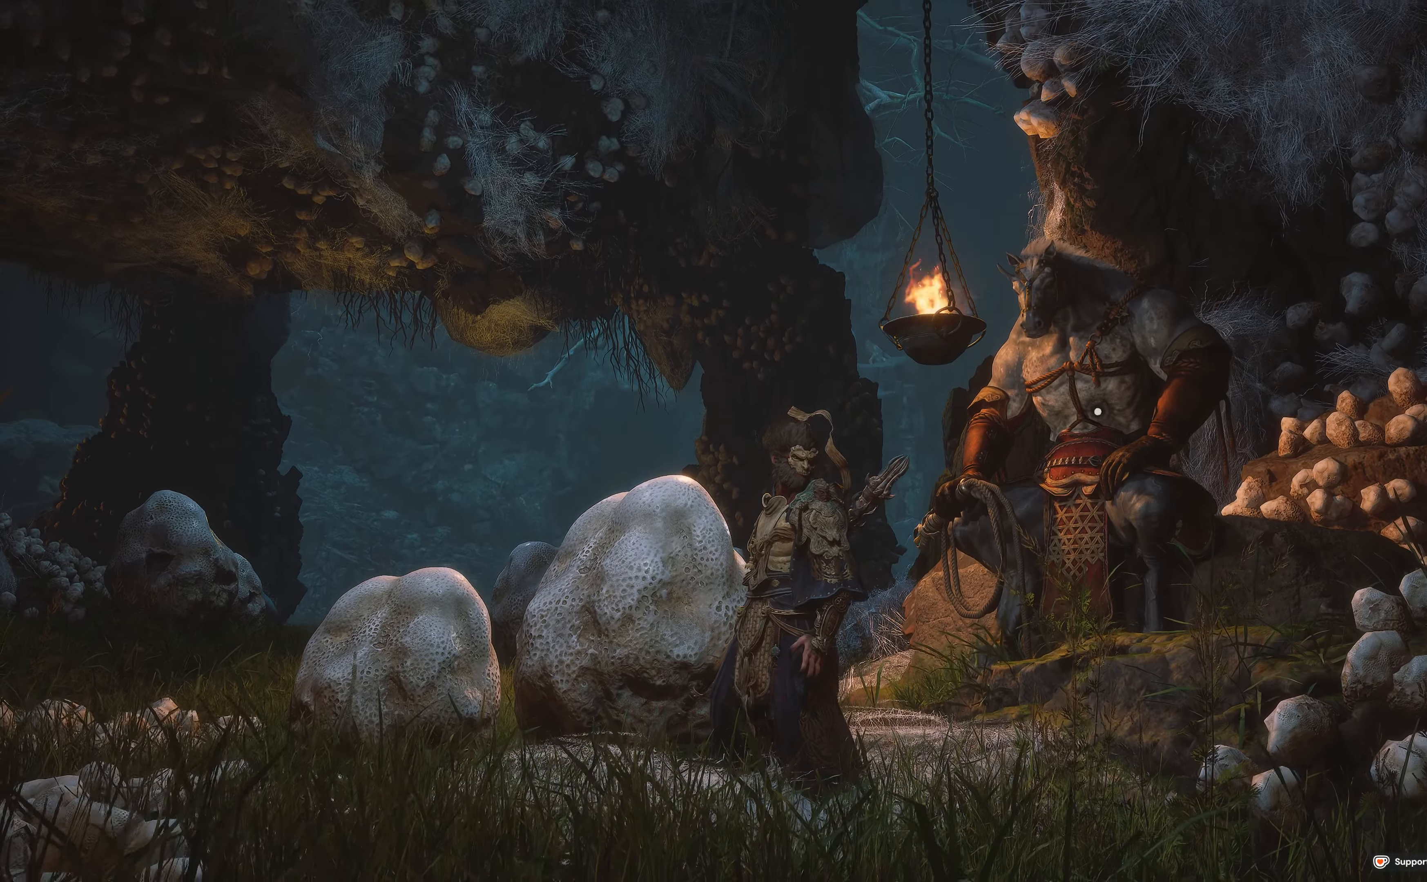
{"buttons": [], "left_stick": "center", "right_stick": "center", "events": [[183, "right_stick", "up"], [383, "right_stick", "center"]]}
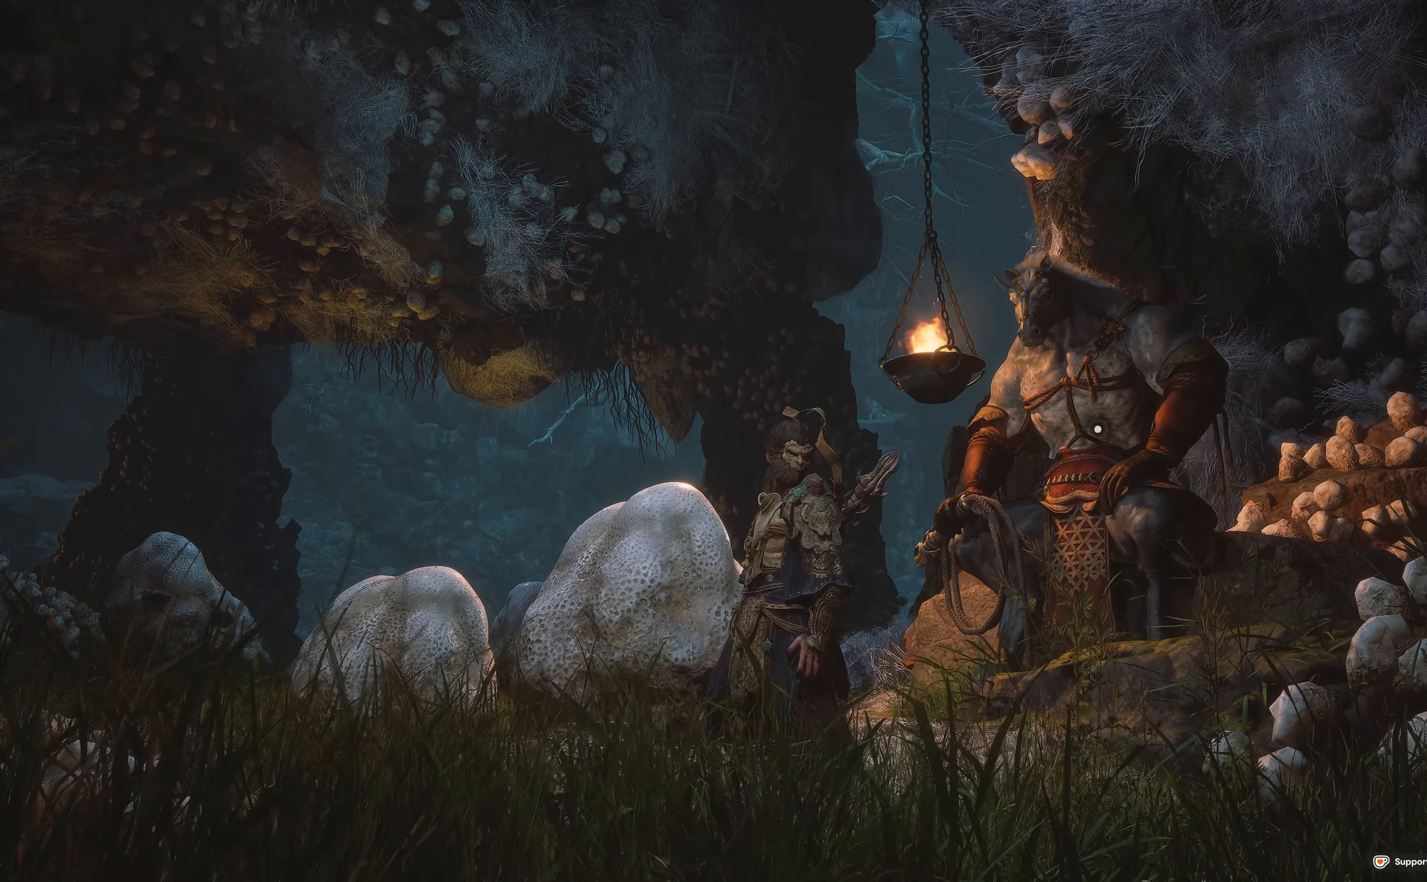
{"buttons": [], "left_stick": "center", "right_stick": "down-left", "events": [[250, "right_stick", "down-left"]]}
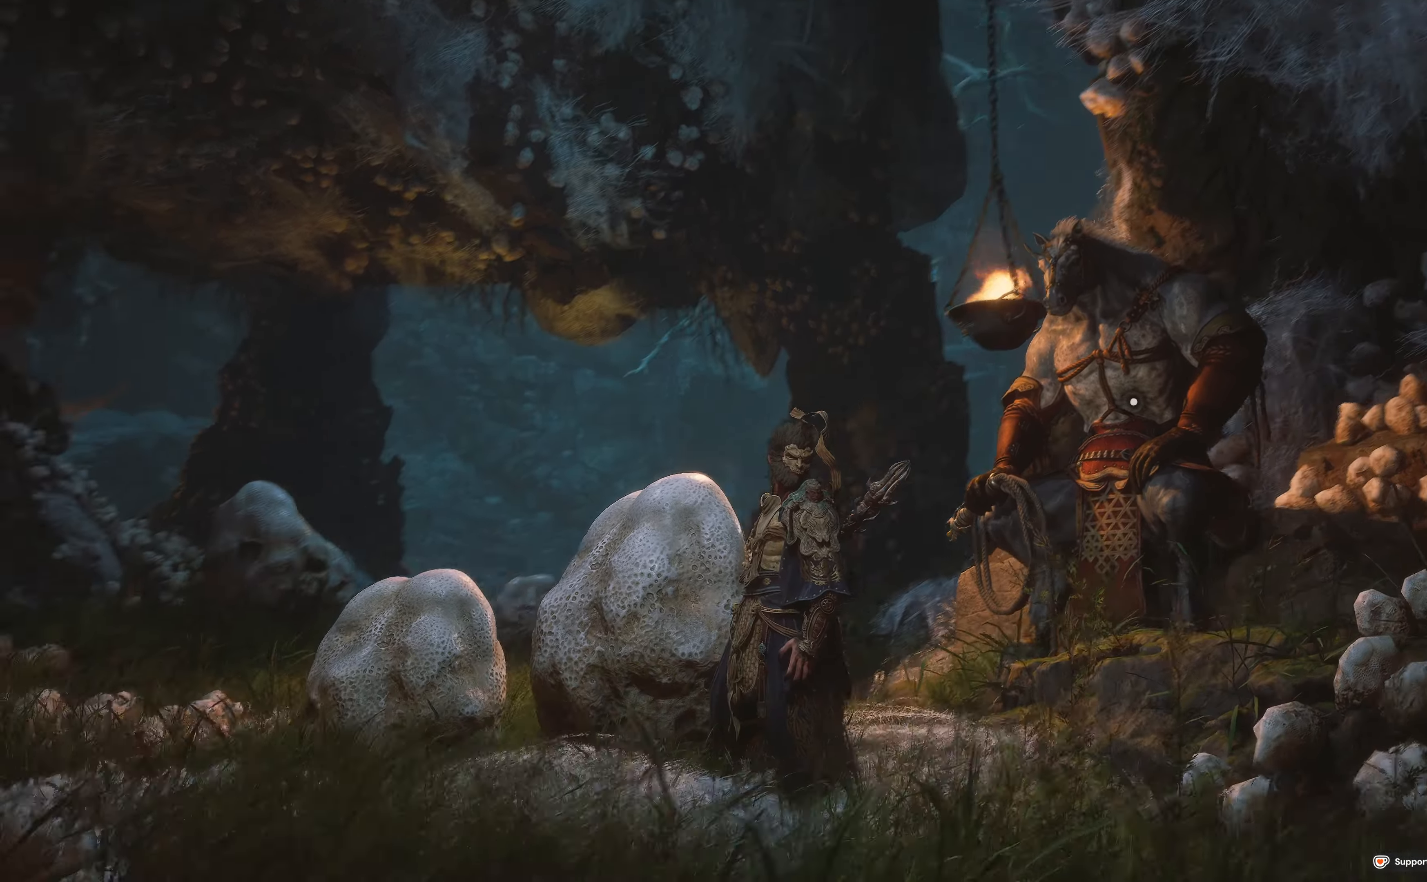
{"buttons": [], "left_stick": "center", "right_stick": "center", "events": [[83, "right_stick", "center"]]}
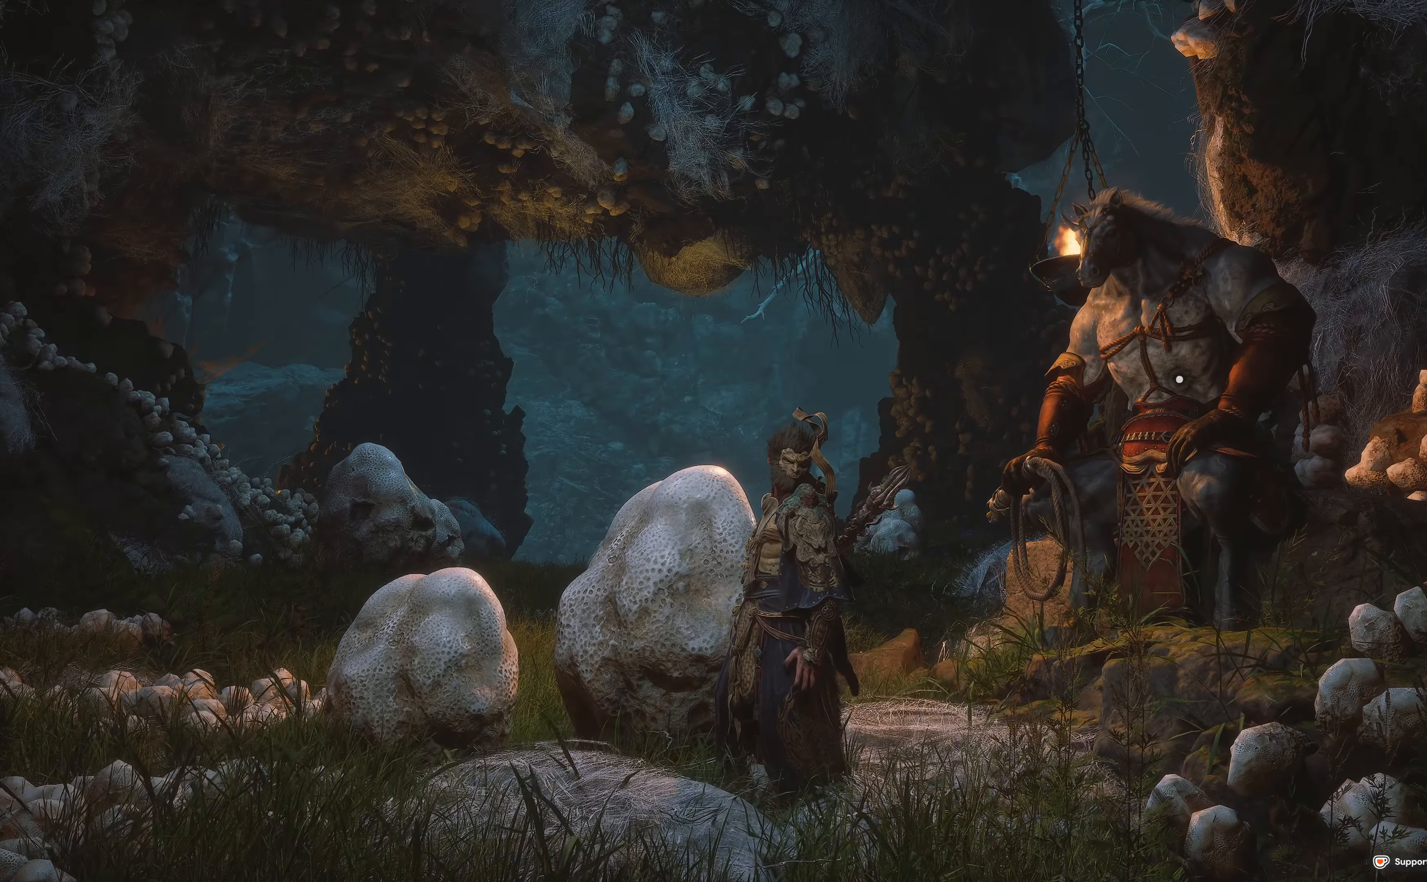
{"buttons": ["L2"], "left_stick": "center", "right_stick": "center", "events": [[400, "L2", "down"]]}
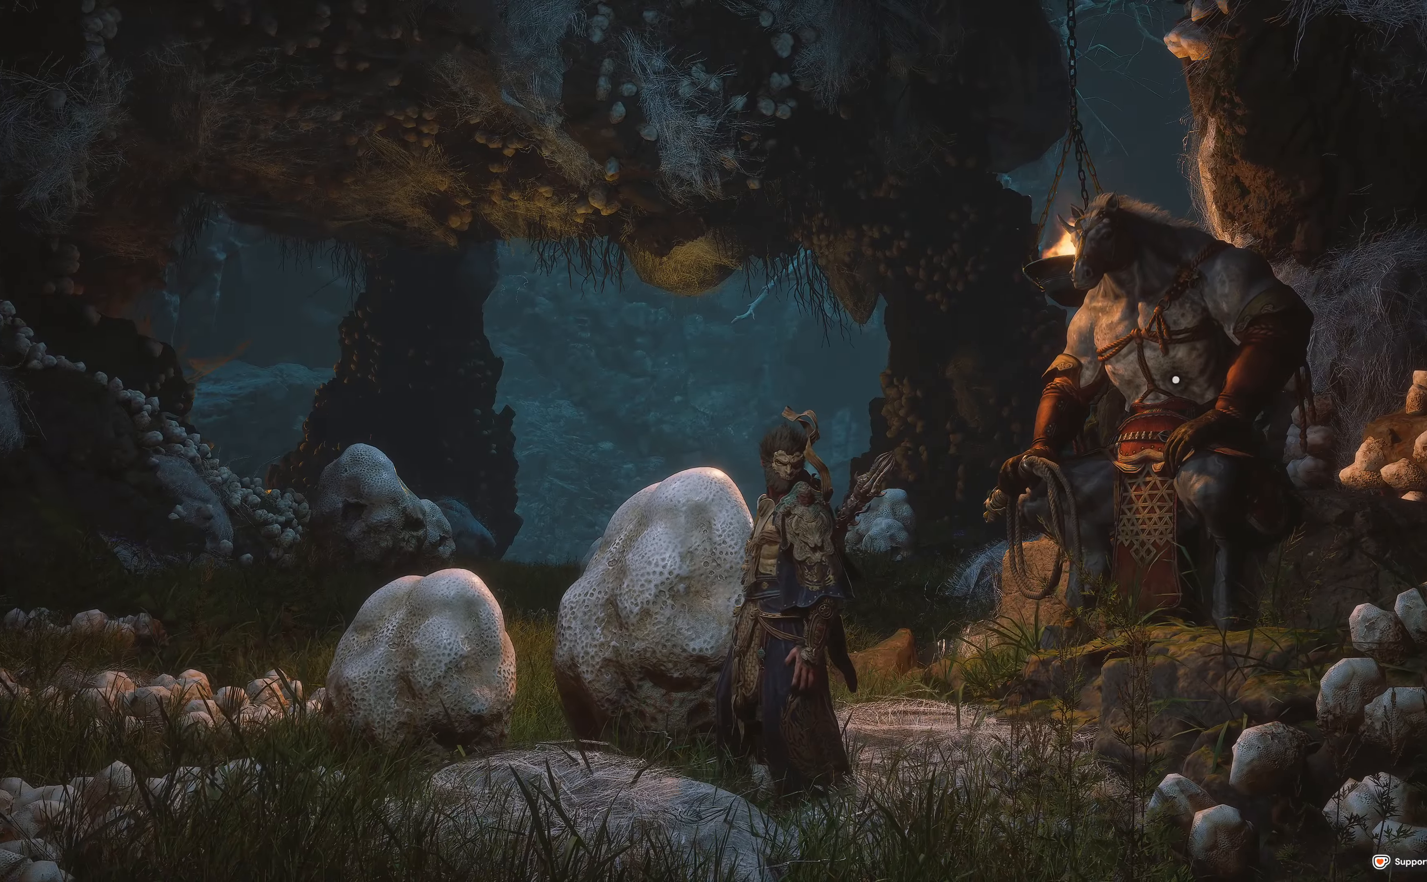
{"buttons": ["L2", "SELECT"], "left_stick": "center", "right_stick": "center", "events": [[317, "SELECT", "down"]]}
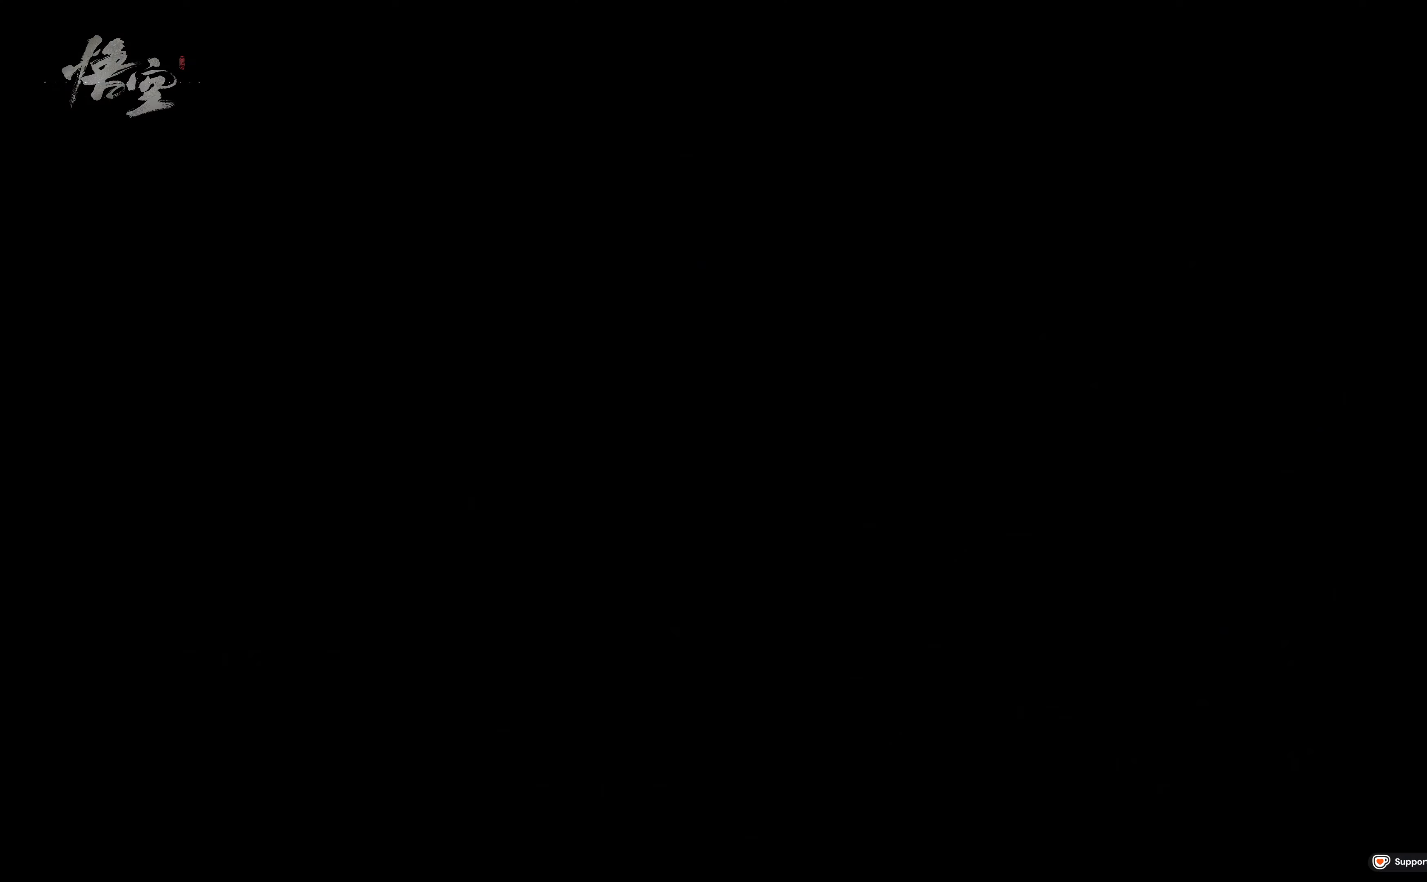
{"buttons": [], "left_stick": "center", "right_stick": "center", "events": [[17, "SELECT", "up"], [83, "L2", "up"]]}
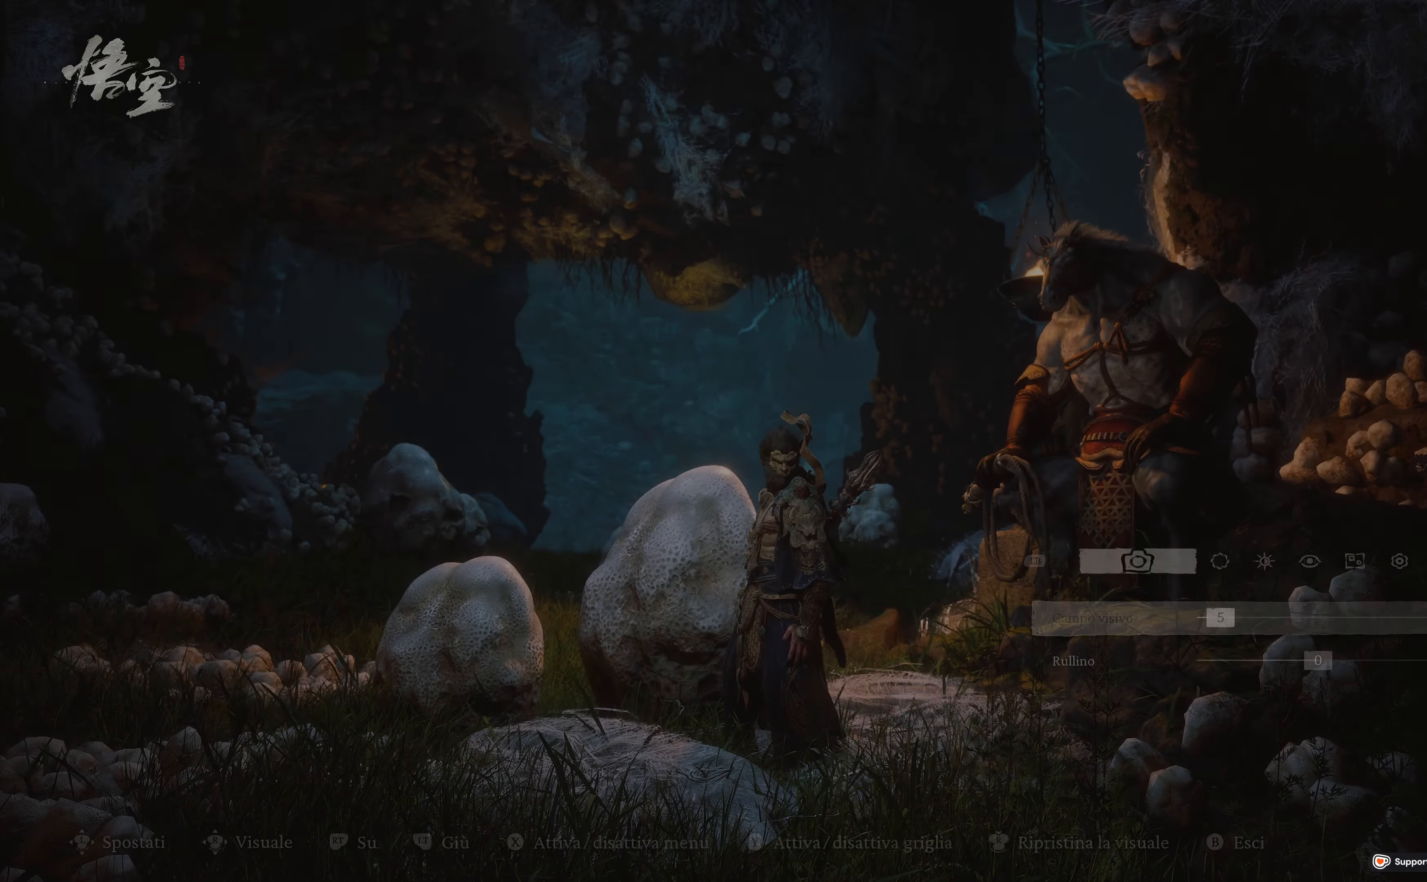
{"buttons": [], "left_stick": "center", "right_stick": "down-right", "events": [[133, "right_stick", "right"], [333, "right_stick", "center"], [500, "right_stick", "down-right"]]}
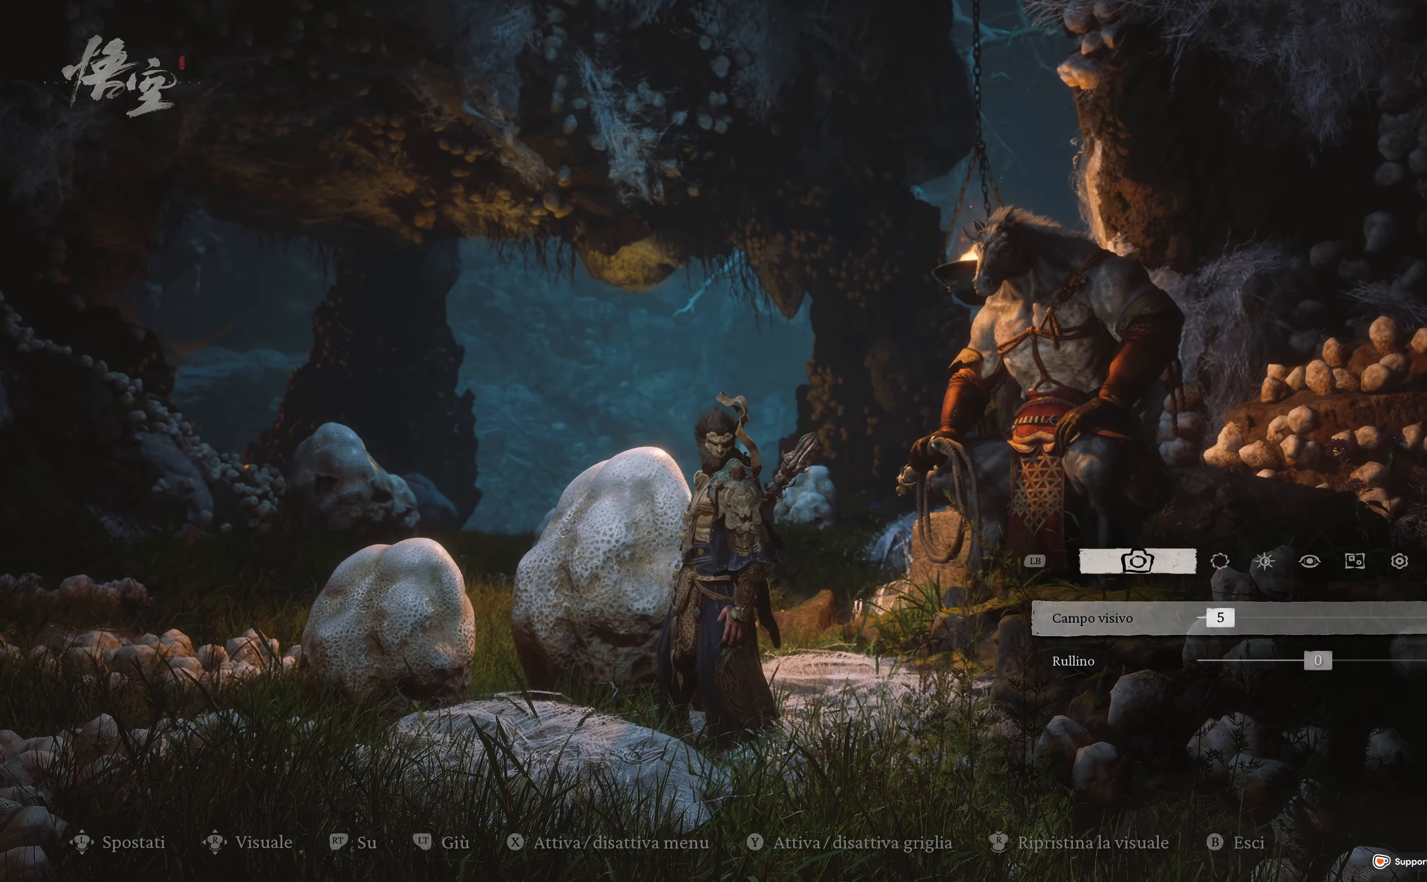
{"buttons": [], "left_stick": "up", "right_stick": "right", "events": [[100, "left_stick", "left"], [300, "left_stick", "up"], [450, "right_stick", "right"]]}
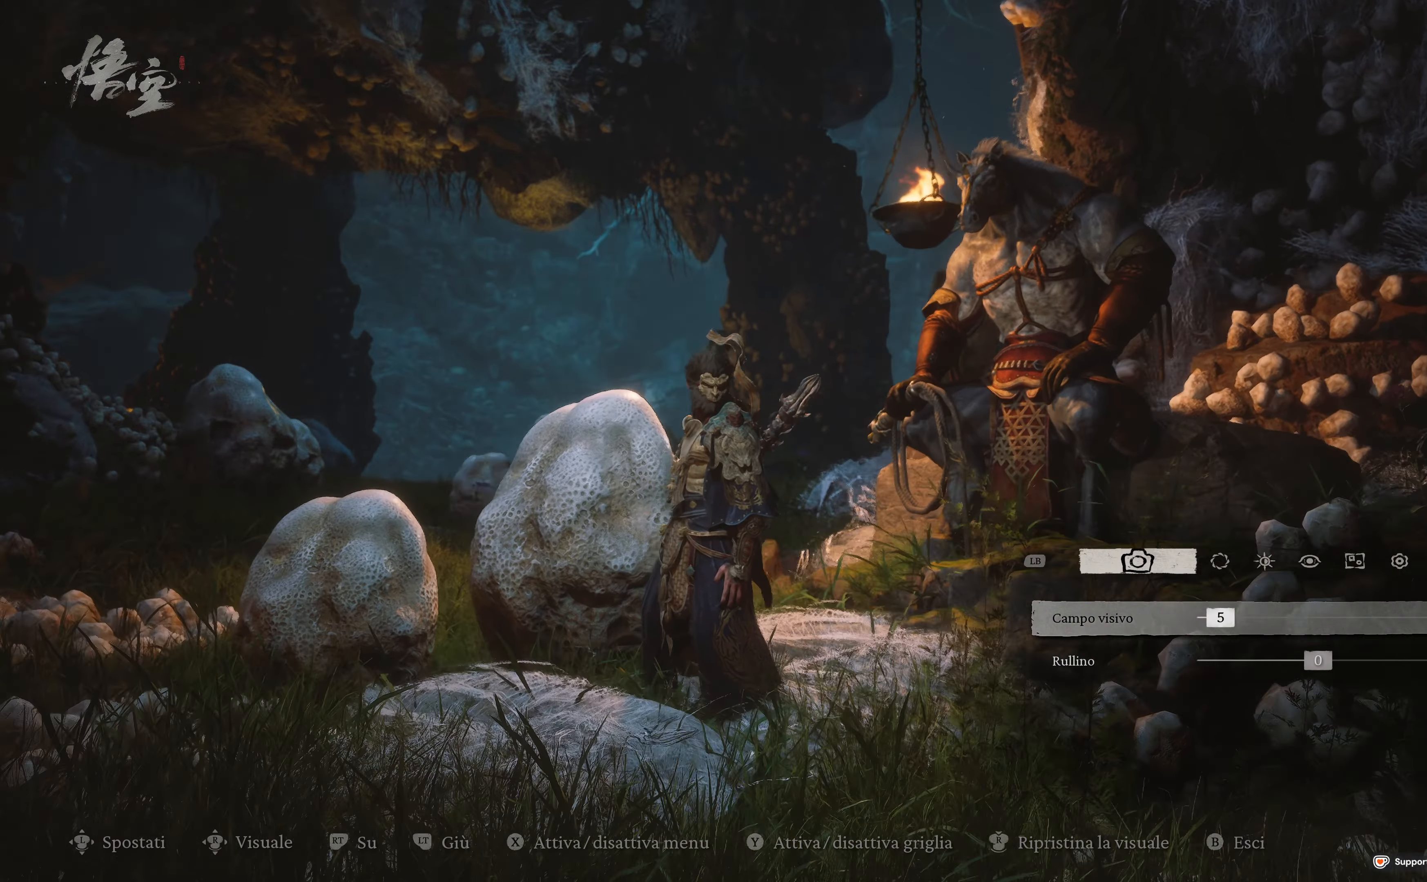
{"buttons": [], "left_stick": "center", "right_stick": "center", "events": [[17, "left_stick", "up-left"], [117, "right_stick", "center"], [150, "left_stick", "up"], [250, "right_stick", "right"], [417, "right_stick", "center"], [433, "left_stick", "center"]]}
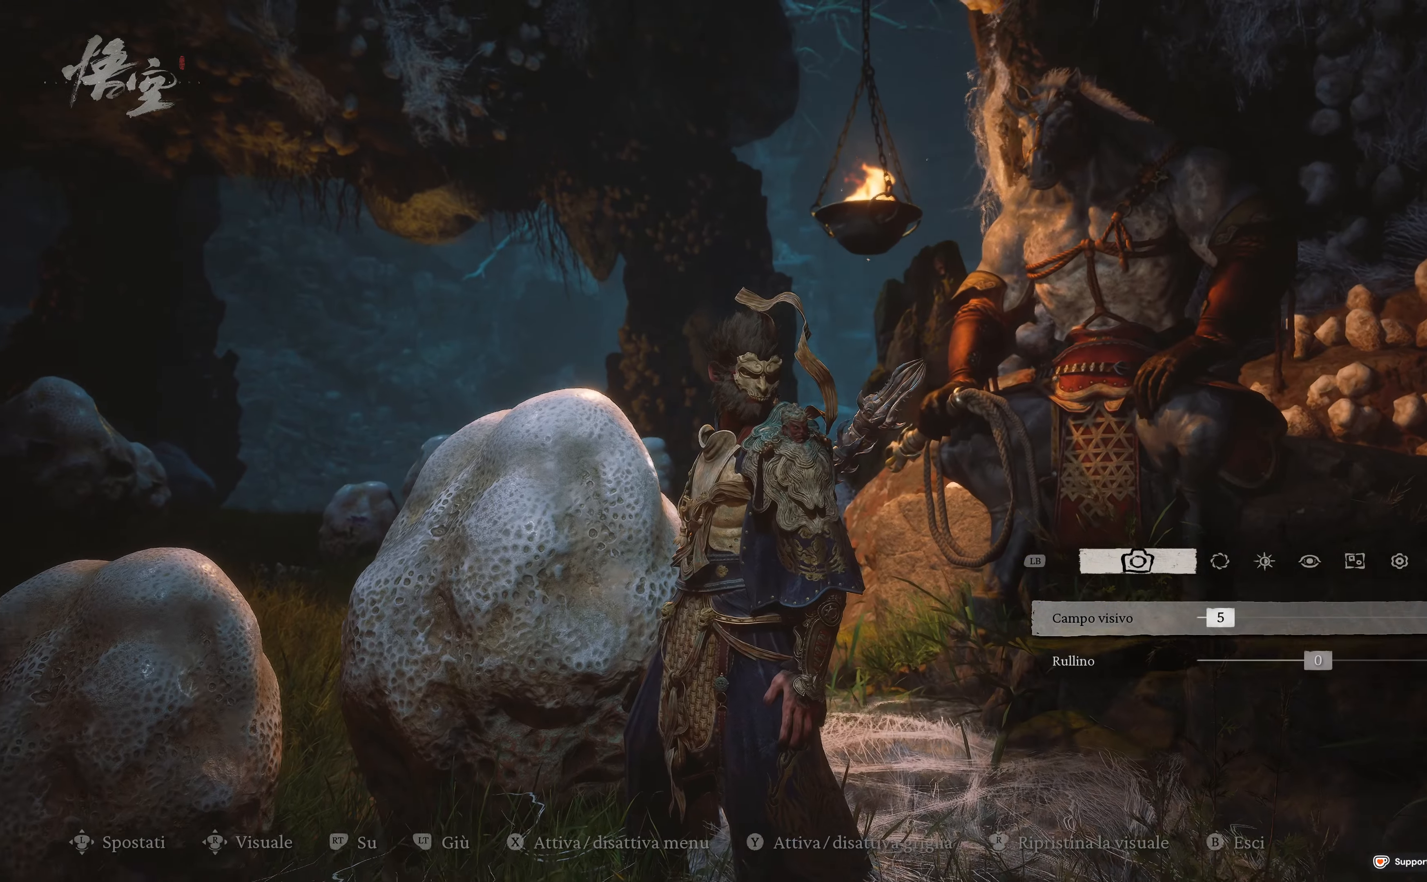
{"buttons": ["L2"], "left_stick": "center", "right_stick": "center", "events": [[350, "L2", "down"]]}
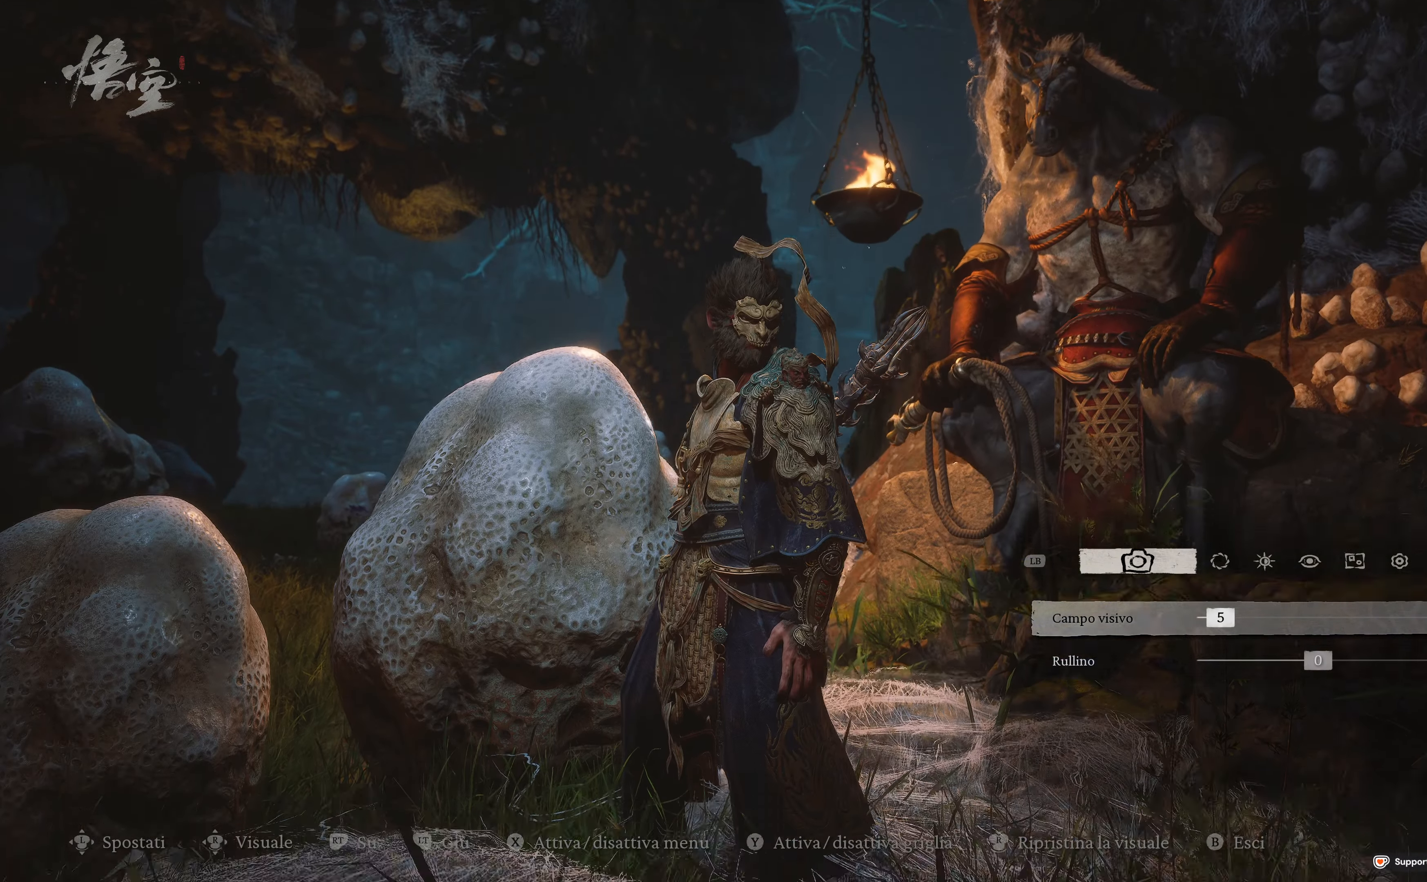
{"buttons": [], "left_stick": "center", "right_stick": "up", "events": [[33, "right_stick", "up"], [67, "L2", "up"], [200, "right_stick", "center"], [267, "left_stick", "right"], [383, "right_stick", "up"], [400, "left_stick", "center"]]}
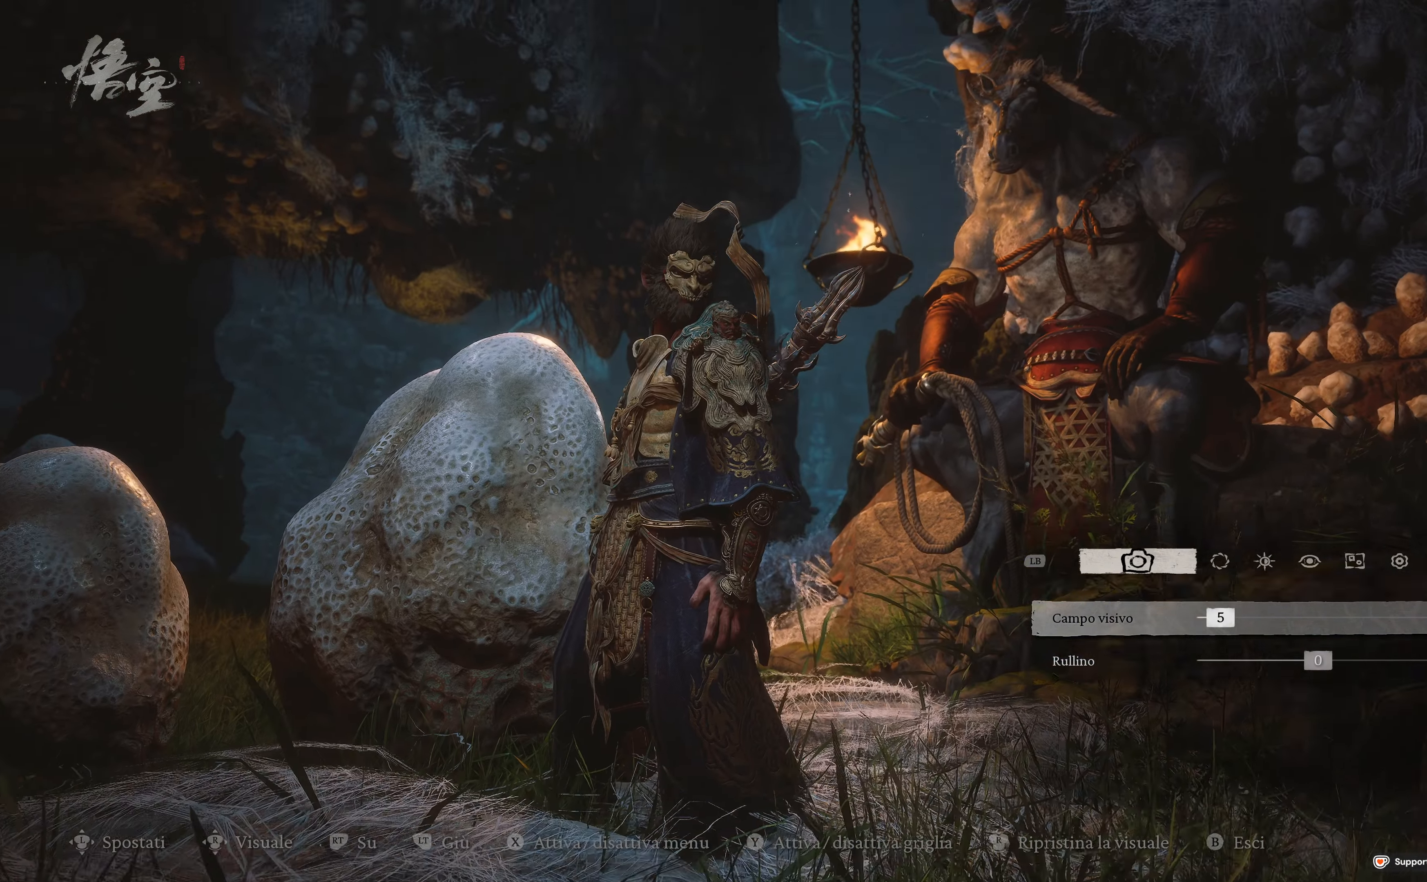
{"buttons": [], "left_stick": "center", "right_stick": "up", "events": [[67, "right_stick", "center"], [300, "right_stick", "up"]]}
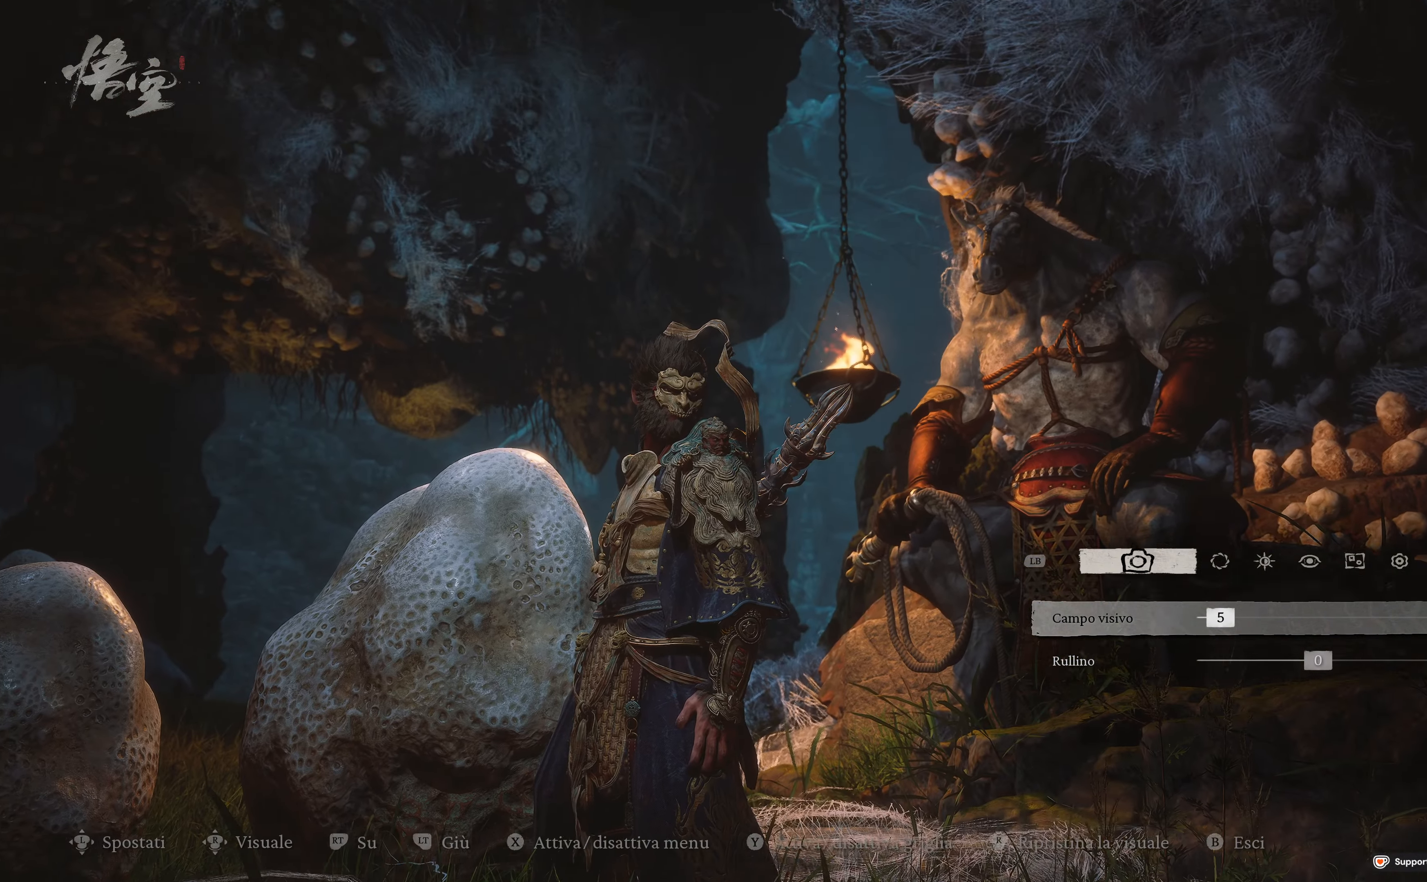
{"buttons": [], "left_stick": "center", "right_stick": "center", "events": [[17, "right_stick", "center"], [33, "left_stick", "right"], [200, "left_stick", "center"], [250, "left_stick", "right"], [400, "left_stick", "center"]]}
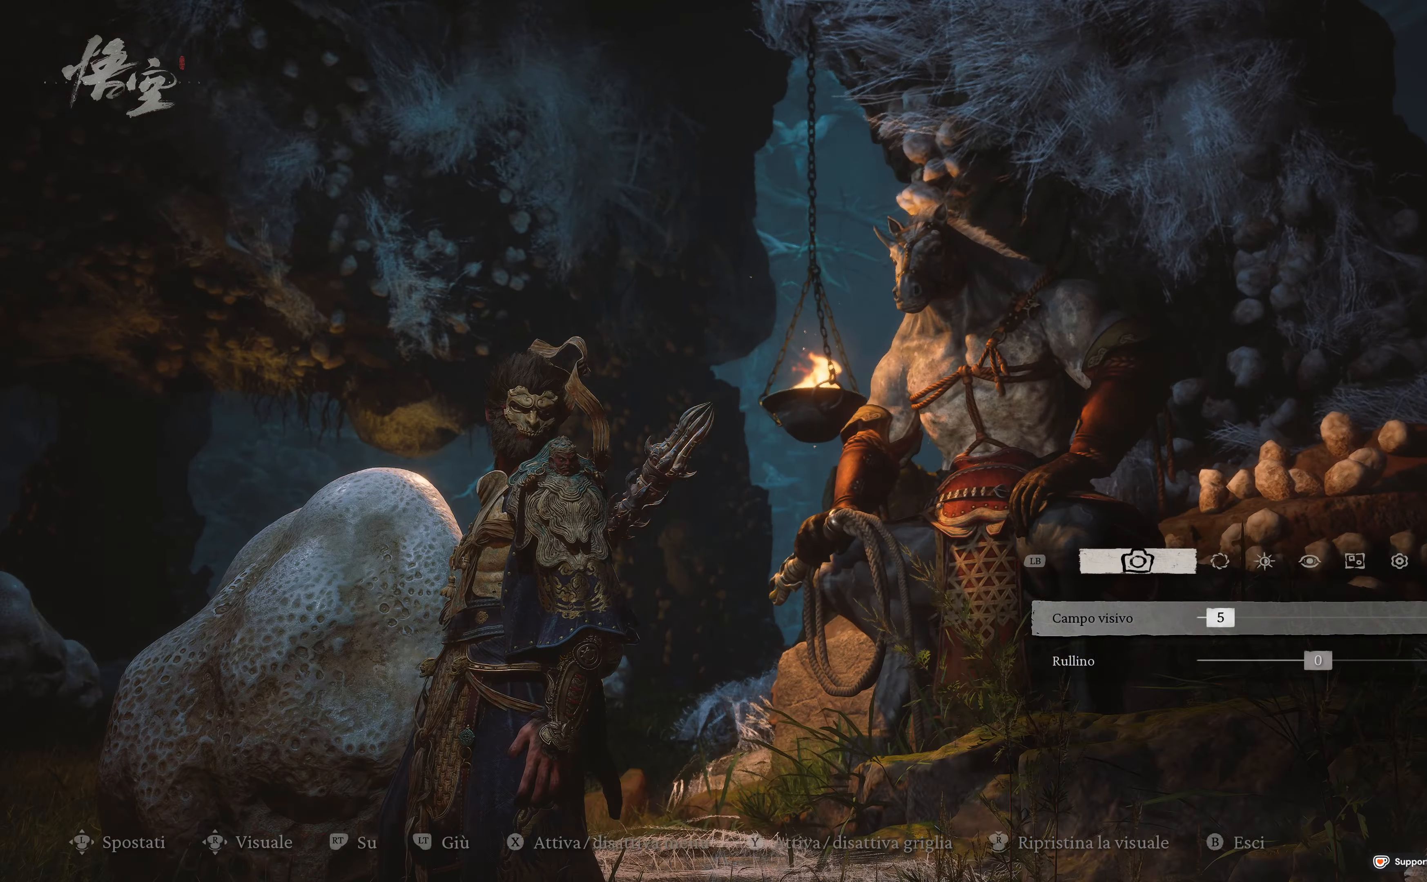
{"buttons": [], "left_stick": "center", "right_stick": "center", "events": [[67, "left_stick", "right"], [283, "left_stick", "center"]]}
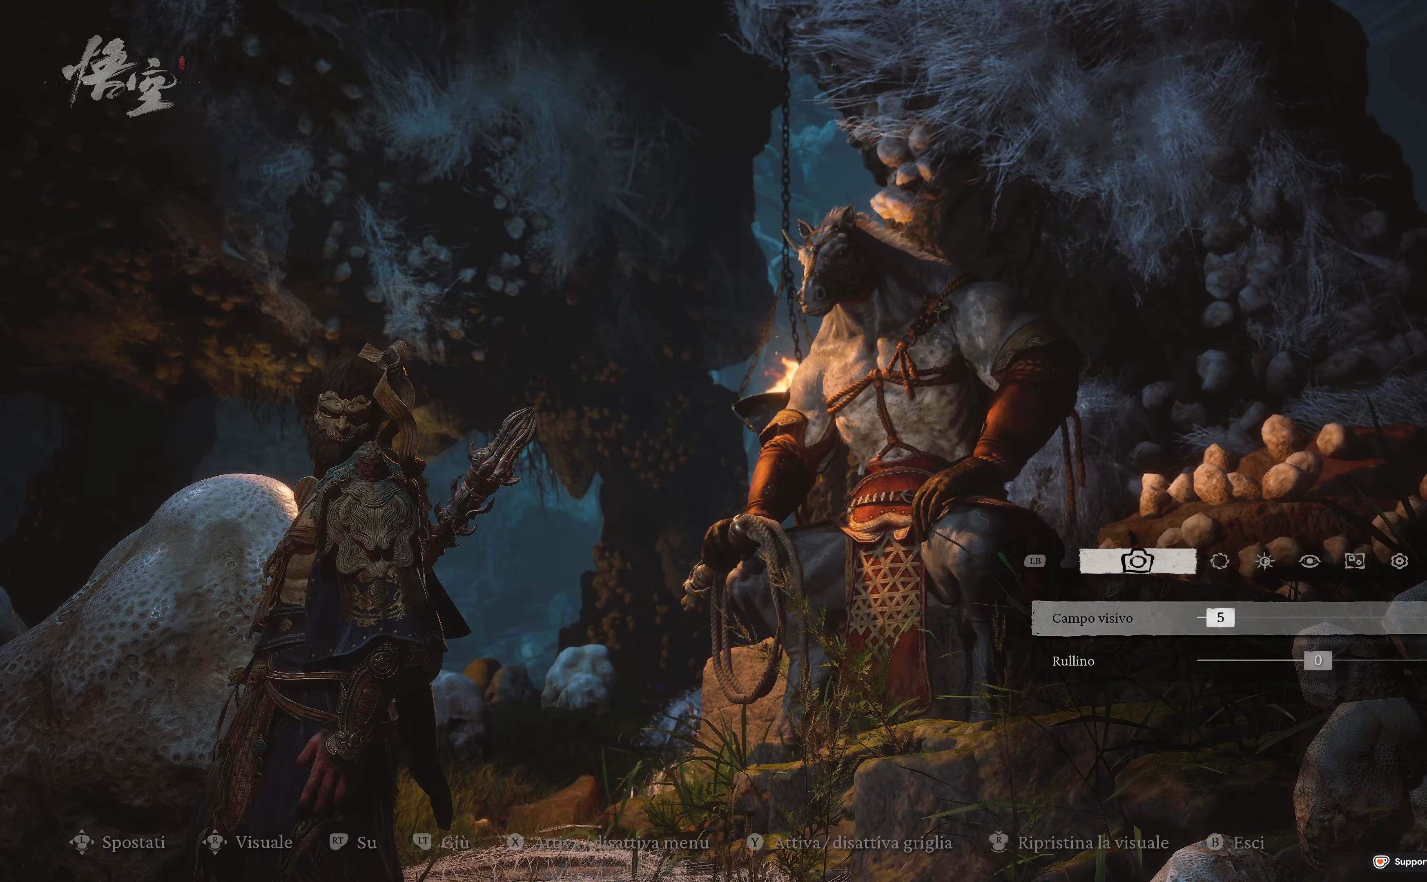
{"buttons": [], "left_stick": "center", "right_stick": "center", "events": []}
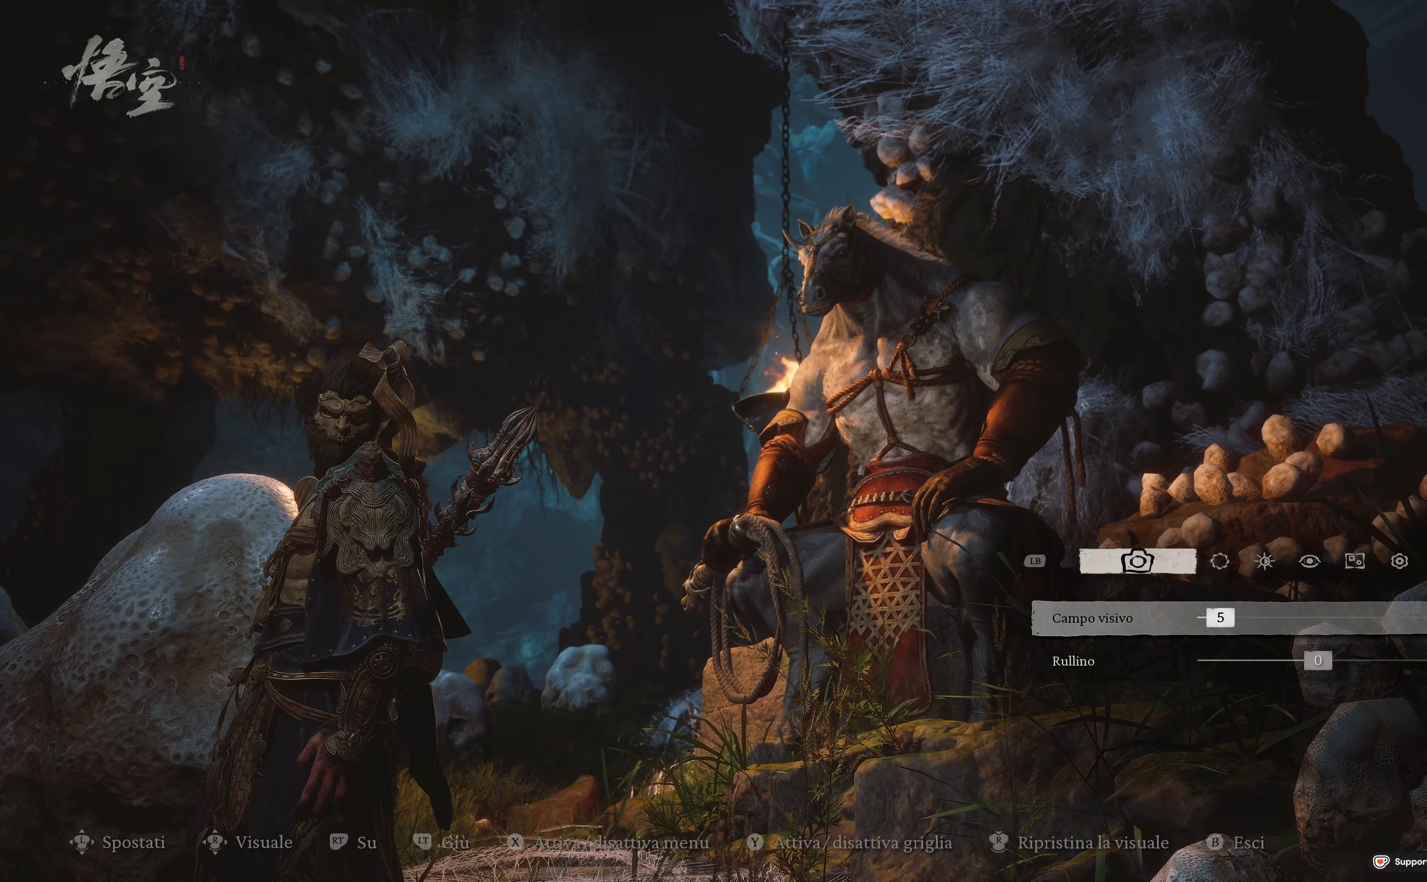
{"buttons": [], "left_stick": "center", "right_stick": "center", "events": [[50, "right_stick", "down-left"], [367, "right_stick", "center"]]}
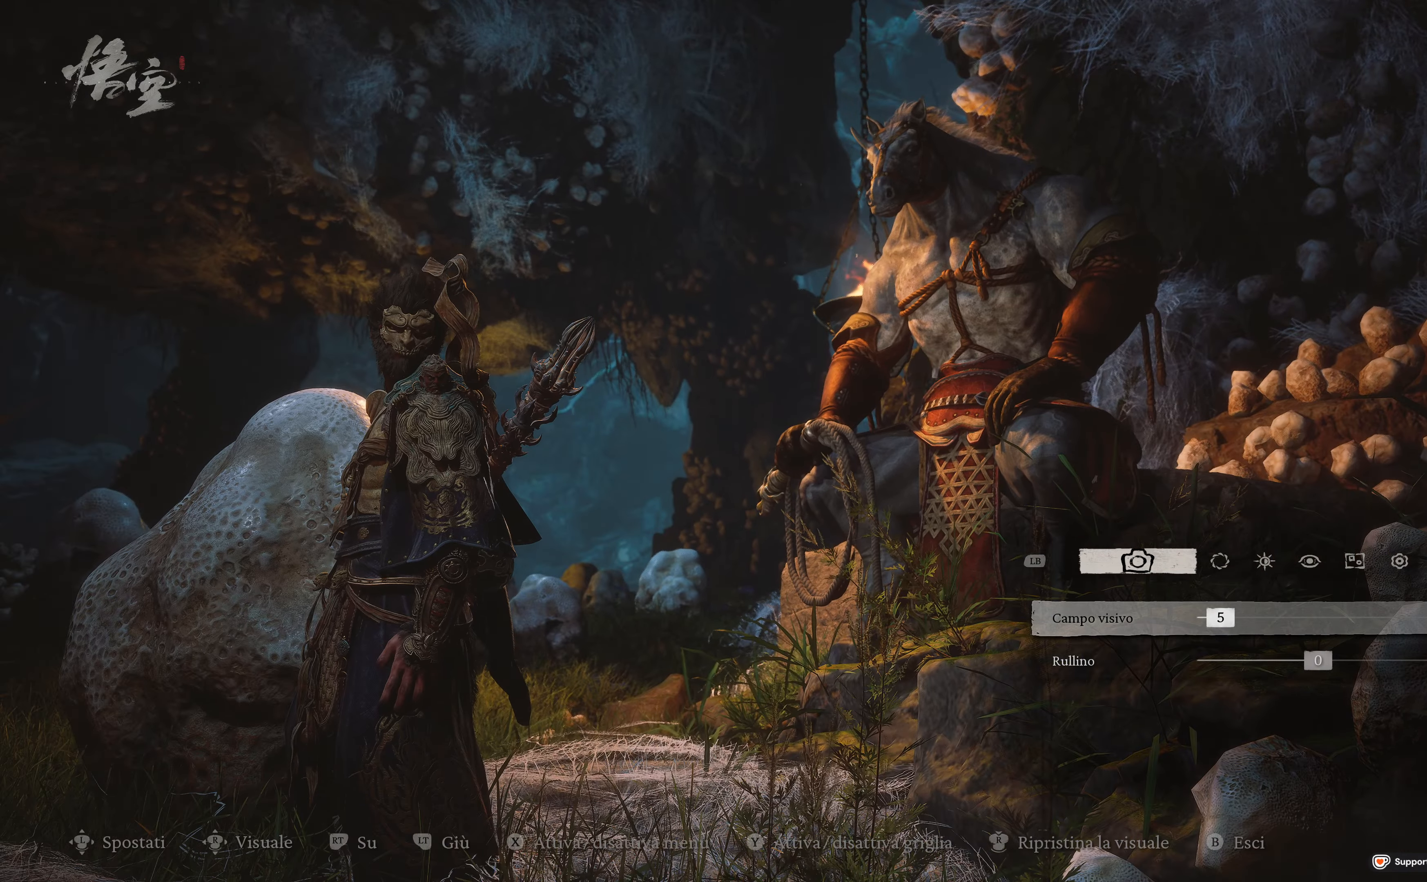
{"buttons": [], "left_stick": "center", "right_stick": "center", "events": [[200, "L2", "down"], [334, "L2", "up"]]}